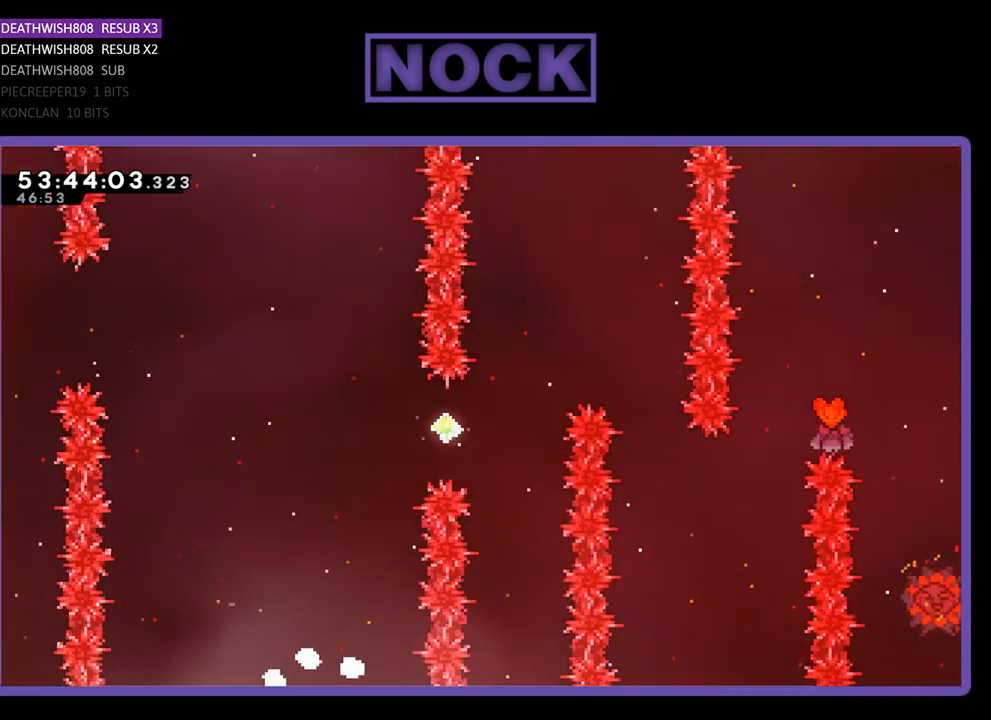
Gameplay with a controller (PlayStation layout); each line is a JSON object with the inputs held at the frame after it. "events" lists button and stick changes between this image and that frame as [ms after this image, input, new state], when the widget could be followed in between. Not read: left_stick.
{"buttons": [], "right_stick": "center", "events": []}
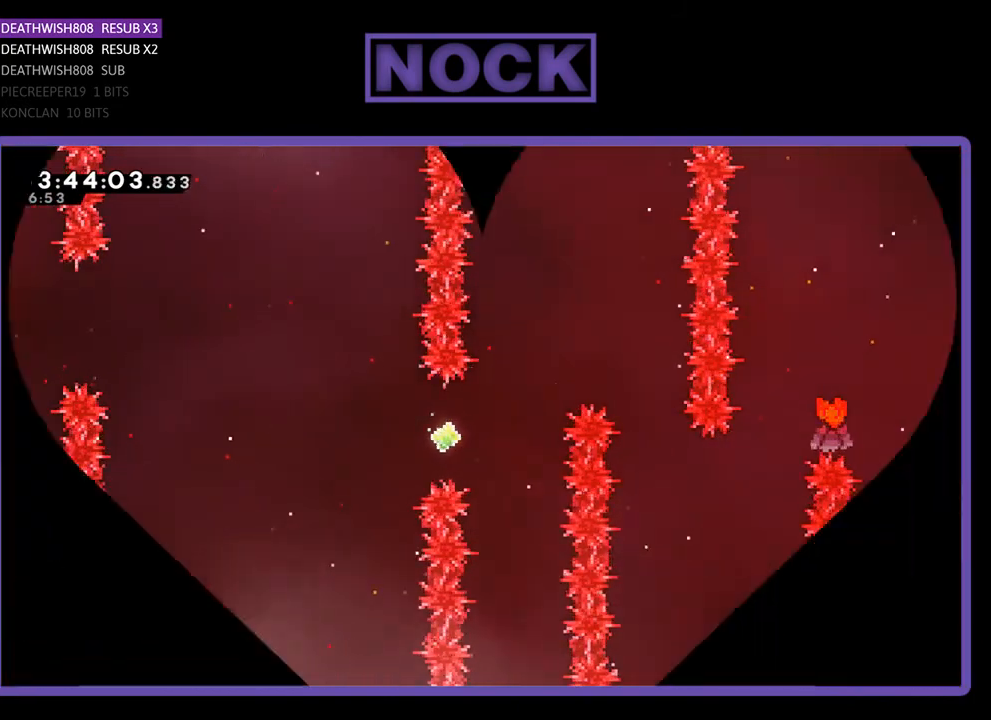
{"buttons": [], "right_stick": "center", "events": []}
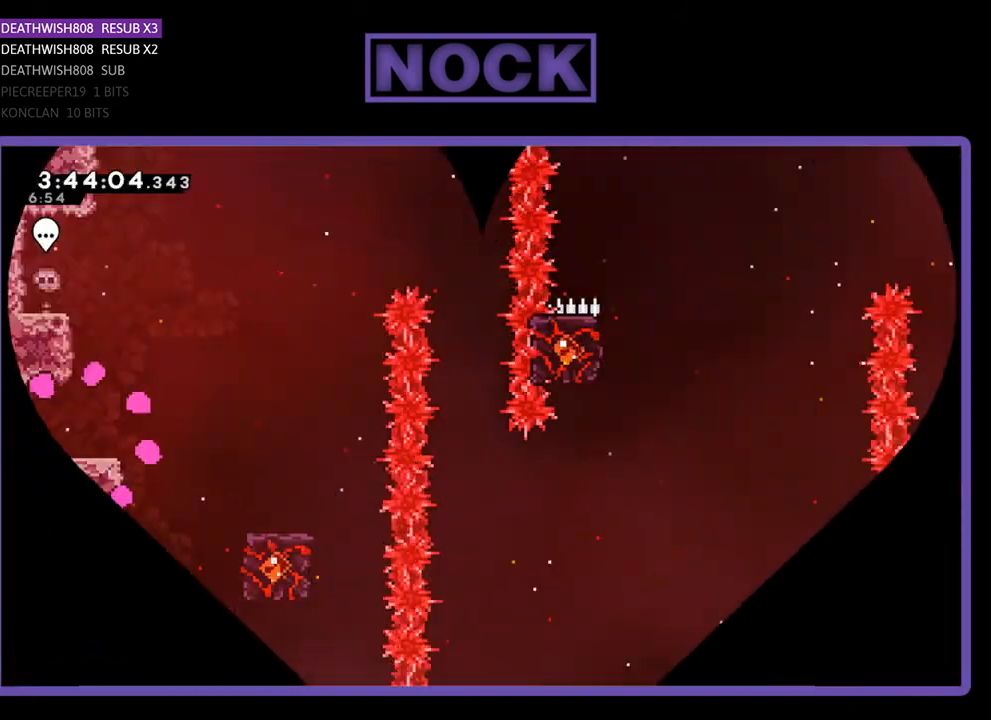
{"buttons": ["R2", "DPAD_RIGHT"], "right_stick": "center", "events": [[167, "R2", "down"], [200, "DPAD_RIGHT", "down"]]}
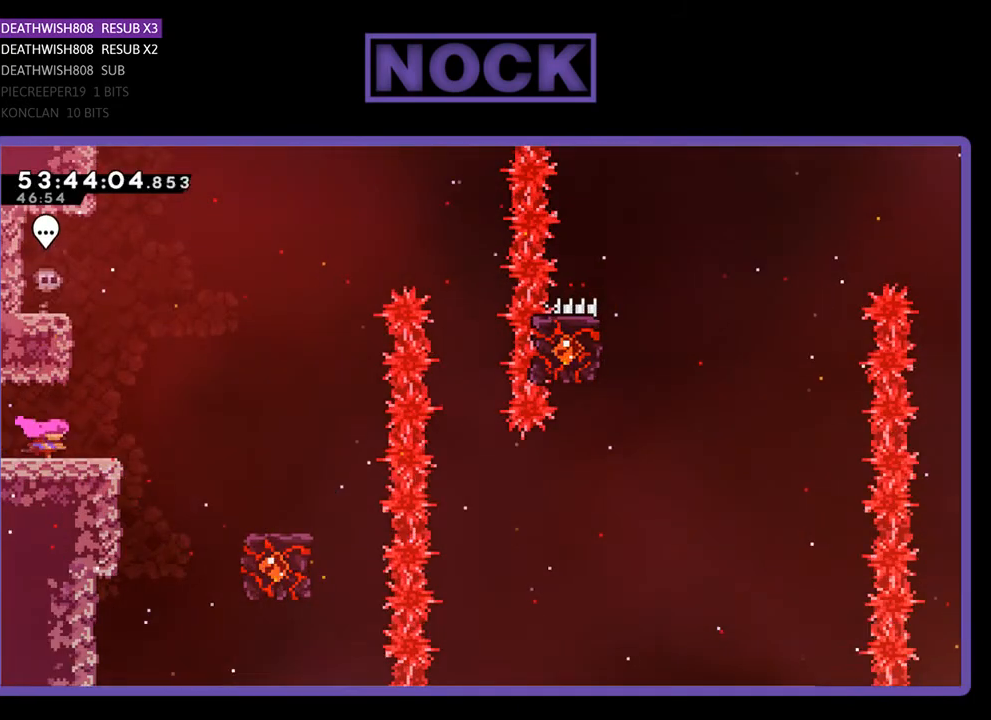
{"buttons": ["CROSS", "R2", "DPAD_RIGHT"], "right_stick": "center", "events": [[233, "CROSS", "down"]]}
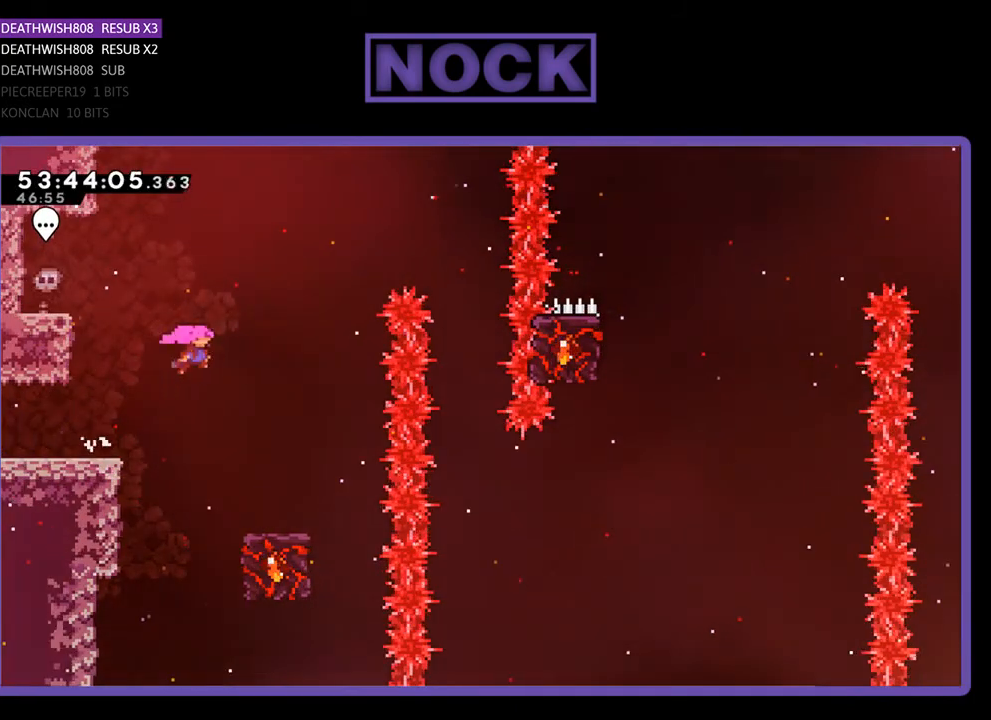
{"buttons": ["R2"], "right_stick": "center", "events": [[33, "CROSS", "up"], [233, "DPAD_RIGHT", "up"]]}
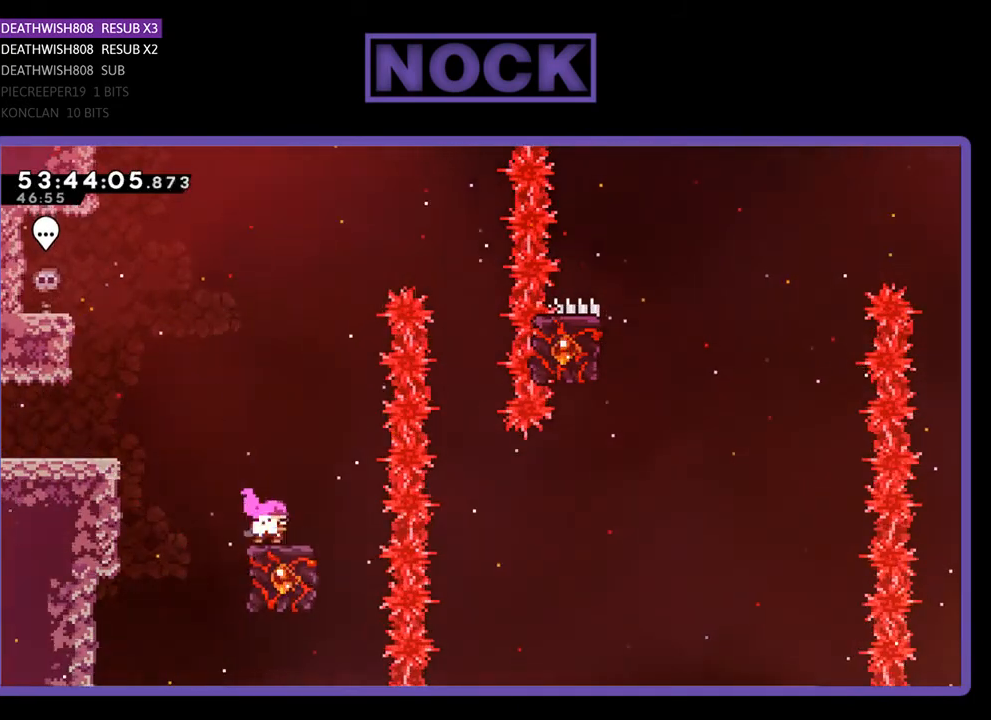
{"buttons": ["CROSS", "R2", "DPAD_RIGHT"], "right_stick": "center", "events": [[300, "DPAD_RIGHT", "down"], [367, "CROSS", "down"]]}
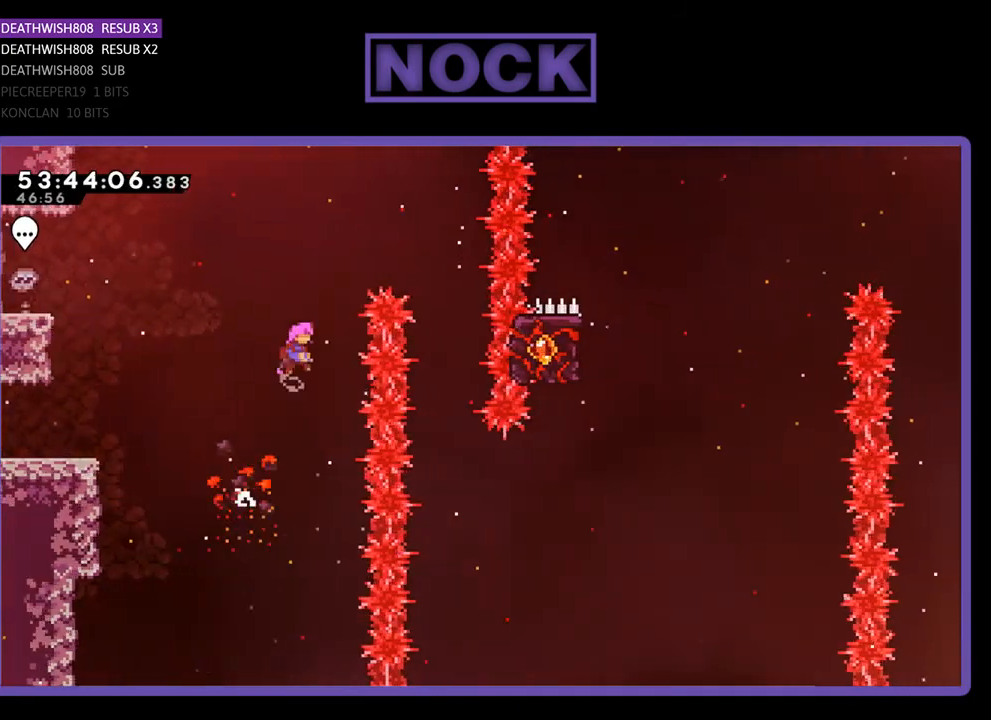
{"buttons": ["R2", "DPAD_RIGHT"], "right_stick": "center", "events": [[500, "CROSS", "up"]]}
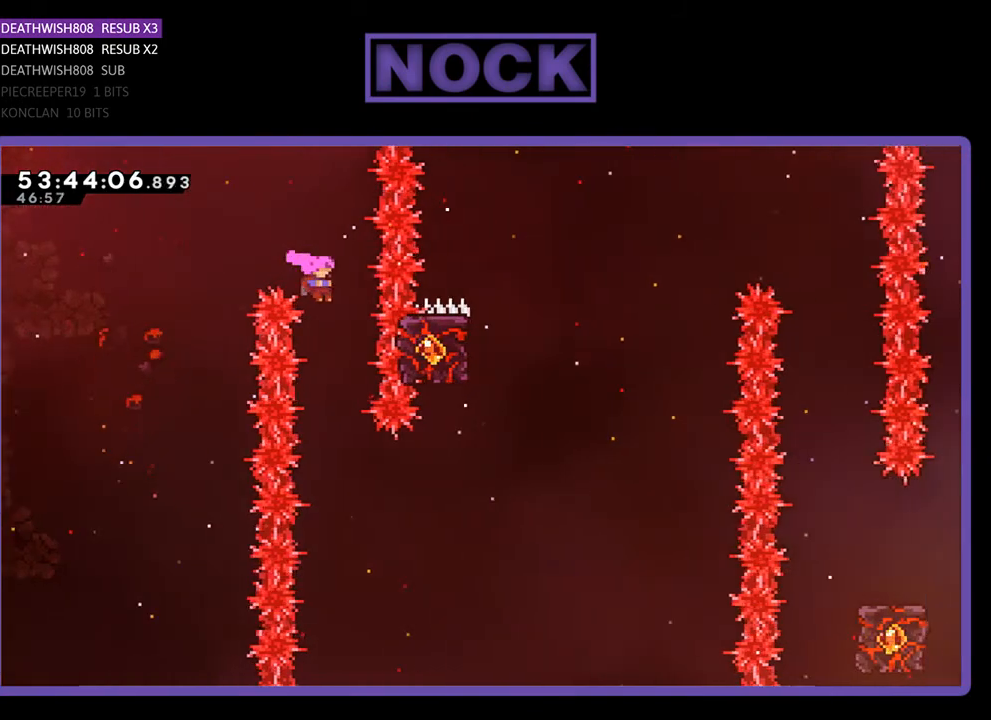
{"buttons": ["CIRCLE", "R2", "DPAD_RIGHT"], "right_stick": "center", "events": [[33, "DPAD_RIGHT", "up"], [367, "DPAD_RIGHT", "down"], [467, "CIRCLE", "down"]]}
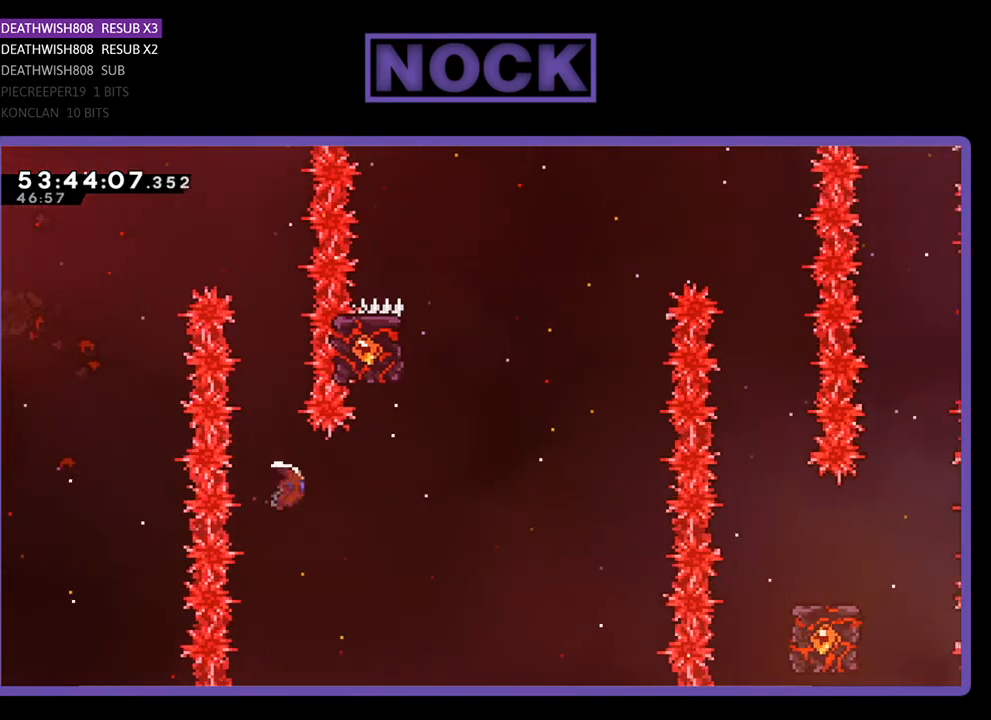
{"buttons": ["CIRCLE", "R2", "DPAD_UP", "DPAD_LEFT"], "right_stick": "center", "events": [[167, "CIRCLE", "up"], [167, "DPAD_UP", "down"], [200, "DPAD_RIGHT", "up"], [267, "CIRCLE", "down"], [400, "DPAD_LEFT", "down"]]}
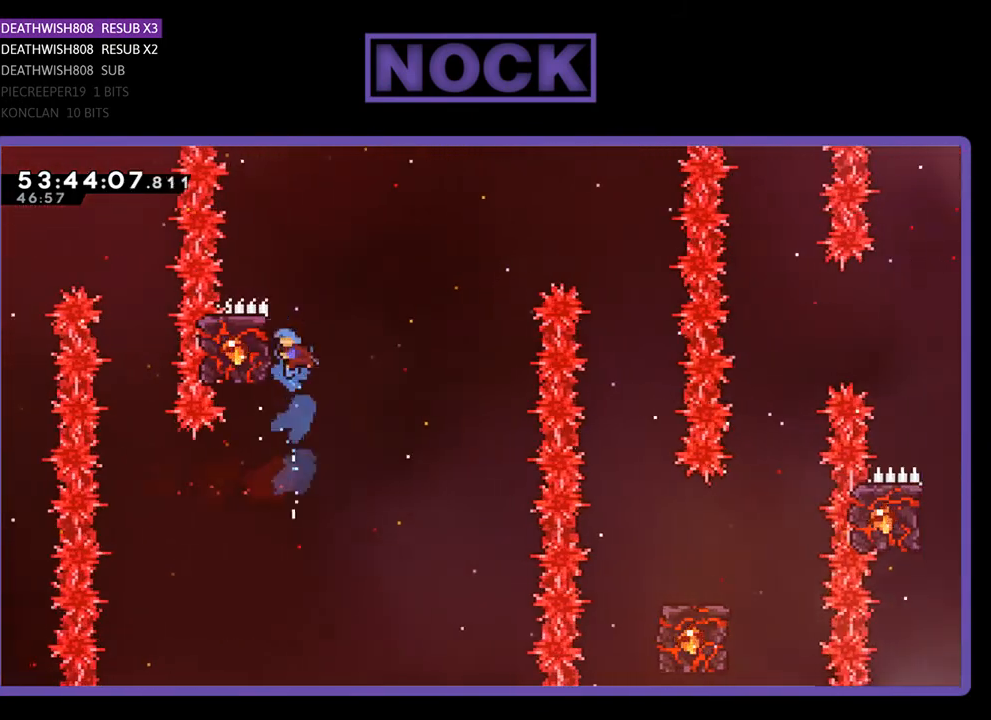
{"buttons": ["R2", "DPAD_UP", "DPAD_RIGHT"], "right_stick": "center", "events": [[67, "CIRCLE", "up"], [267, "DPAD_LEFT", "up"], [300, "DPAD_UP", "up"], [433, "DPAD_RIGHT", "down"], [433, "DPAD_UP", "down"]]}
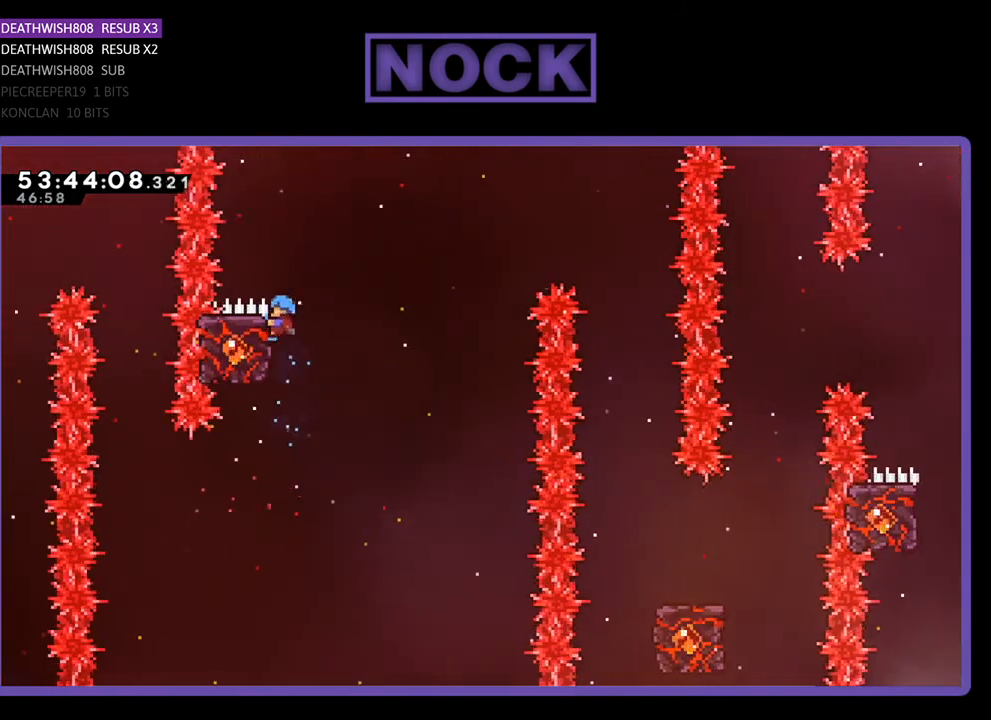
{"buttons": ["R2"], "right_stick": "center", "events": [[100, "CROSS", "down"], [400, "CROSS", "up"], [400, "DPAD_UP", "up"], [433, "DPAD_RIGHT", "up"]]}
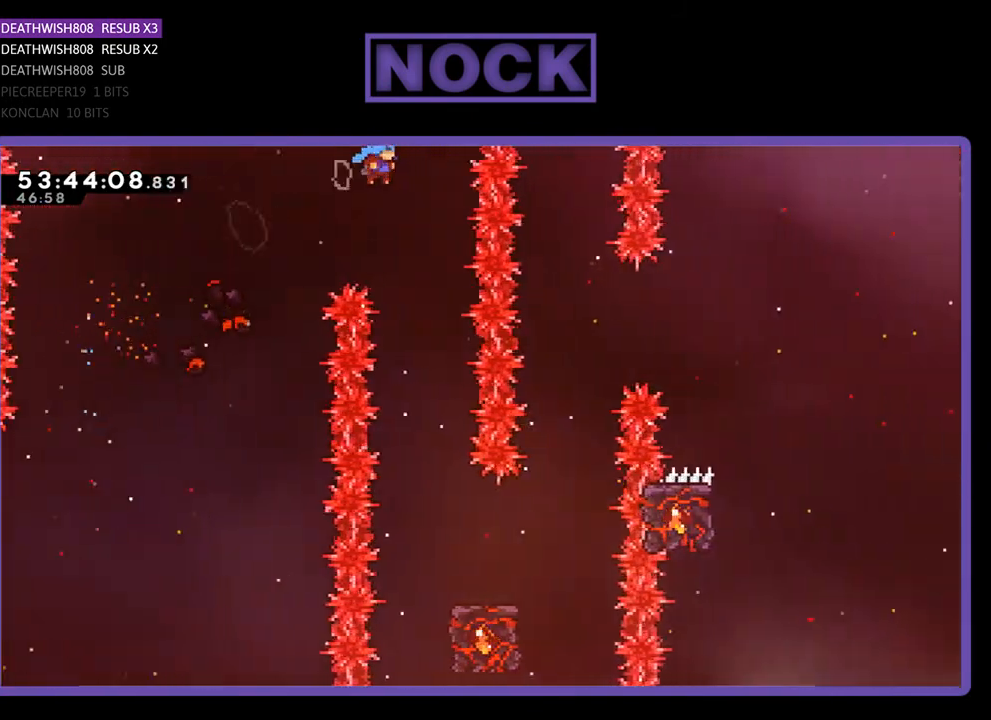
{"buttons": ["R2", "DPAD_RIGHT"], "right_stick": "center", "events": [[33, "DPAD_LEFT", "down"], [267, "DPAD_LEFT", "up"], [400, "DPAD_RIGHT", "down"]]}
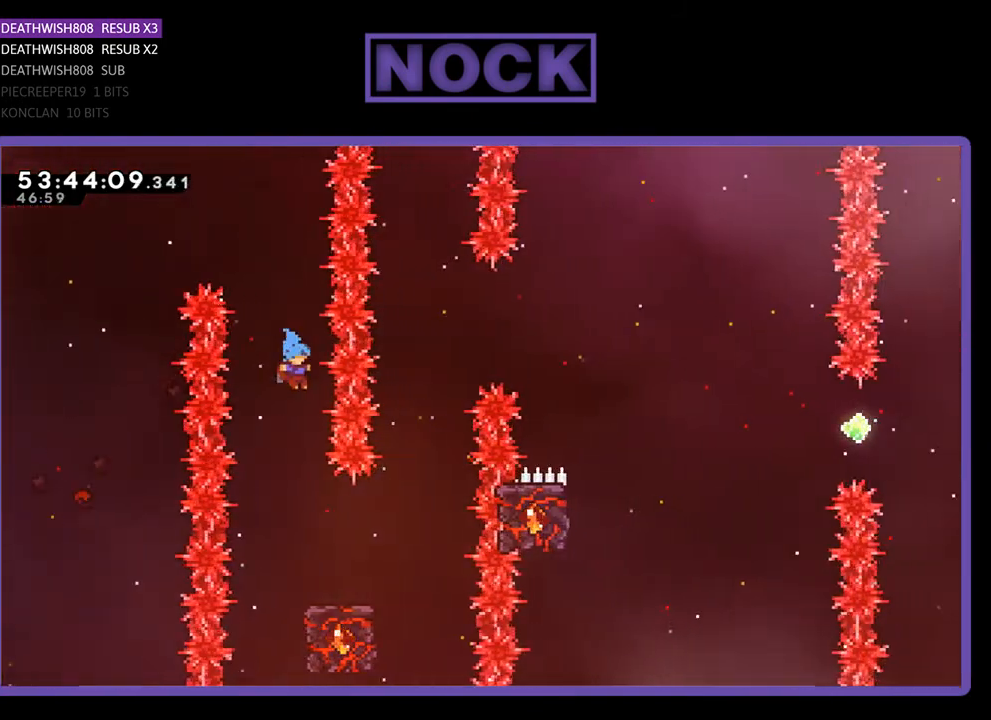
{"buttons": ["R2", "DPAD_RIGHT"], "right_stick": "center", "events": [[33, "DPAD_RIGHT", "up"], [333, "DPAD_RIGHT", "down"]]}
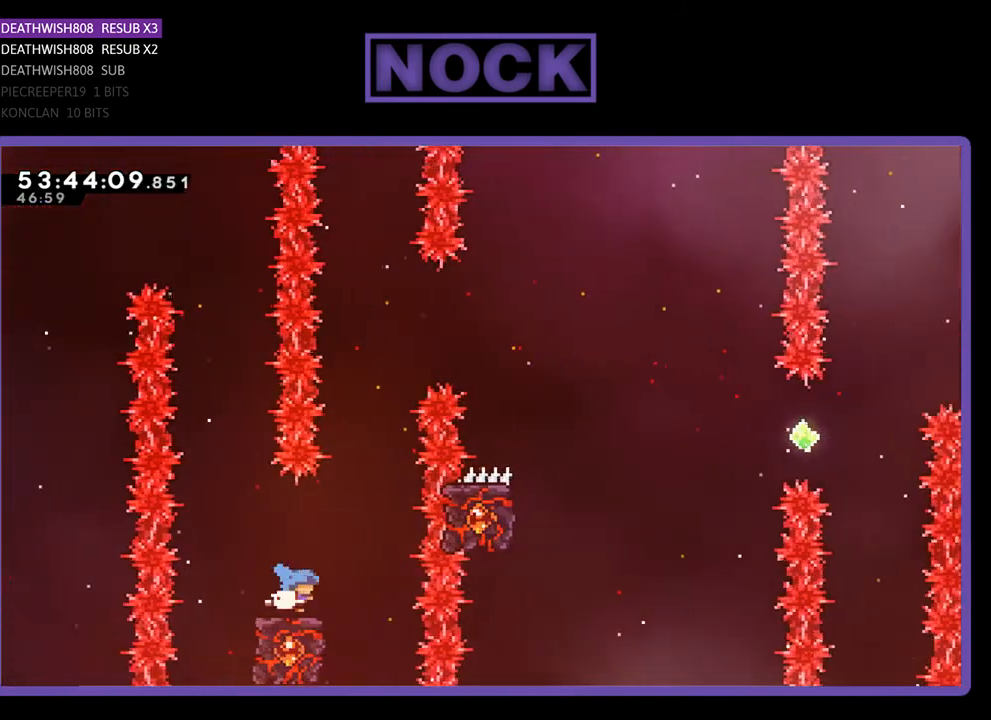
{"buttons": ["CROSS", "R2", "DPAD_UP", "DPAD_RIGHT"], "right_stick": "center", "events": [[33, "DPAD_RIGHT", "up"], [433, "CROSS", "down"], [433, "DPAD_RIGHT", "down"], [467, "DPAD_UP", "down"]]}
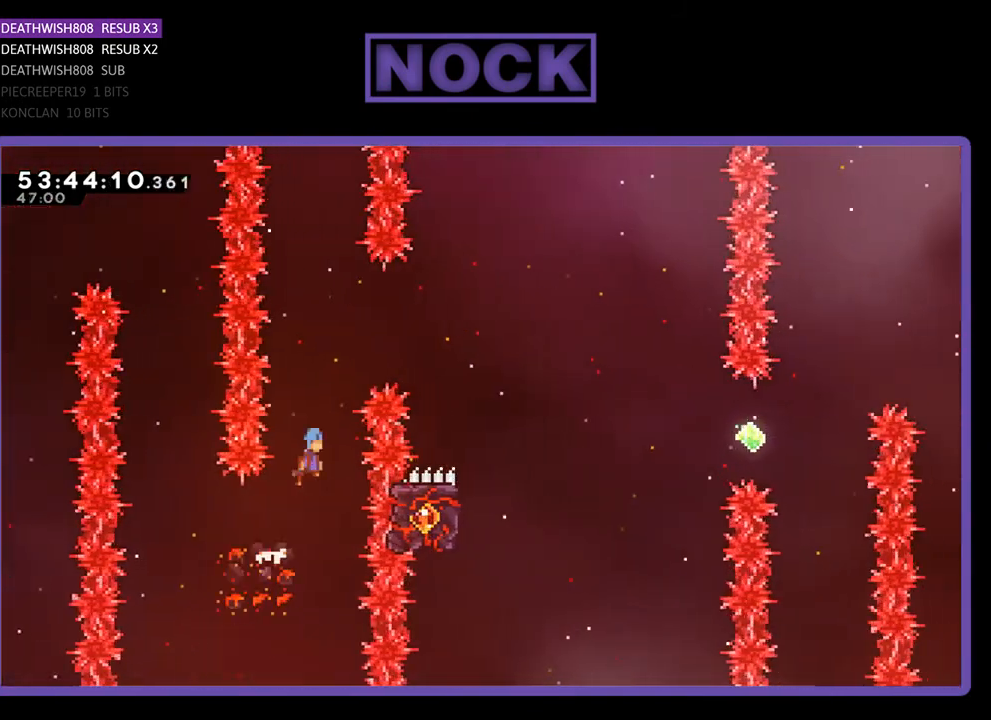
{"buttons": ["CROSS", "R2", "DPAD_UP", "DPAD_RIGHT"], "right_stick": "center", "events": []}
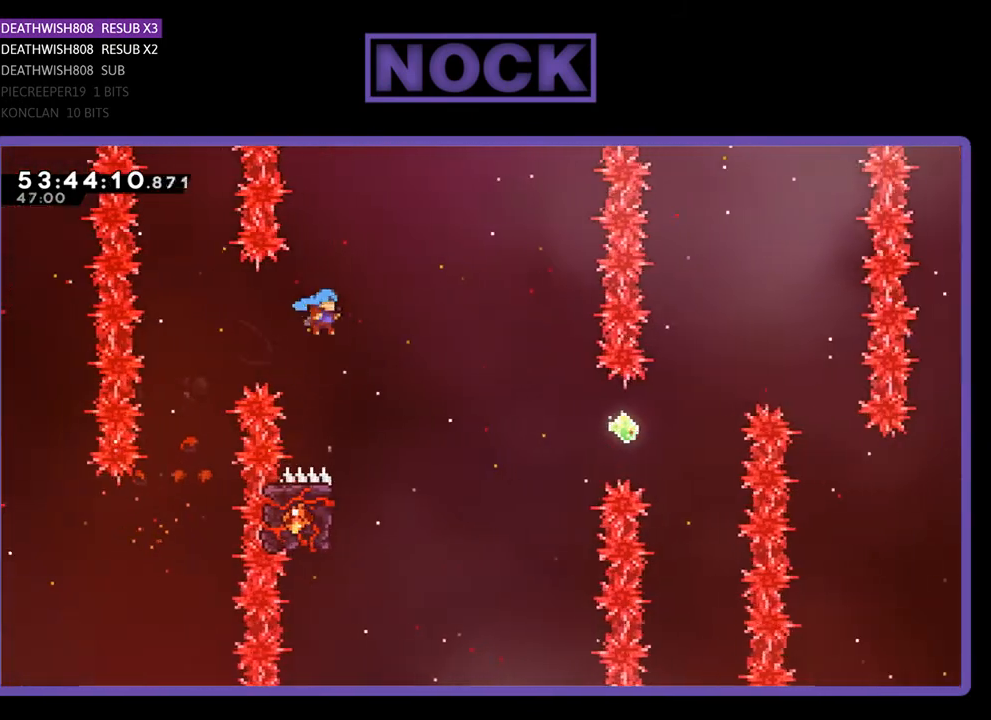
{"buttons": ["R2", "DPAD_LEFT"], "right_stick": "center", "events": [[33, "DPAD_UP", "up"], [167, "CROSS", "up"], [167, "DPAD_RIGHT", "up"], [367, "DPAD_LEFT", "down"]]}
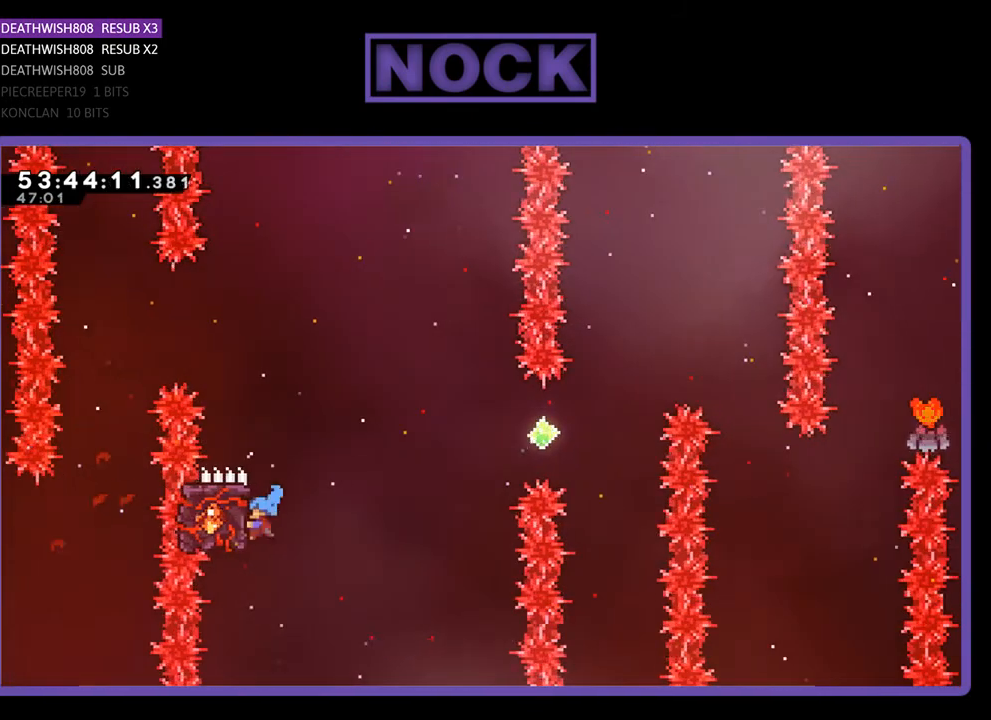
{"buttons": ["R2", "DPAD_UP", "DPAD_RIGHT"], "right_stick": "center", "events": [[133, "DPAD_LEFT", "up"], [200, "DPAD_UP", "down"], [300, "DPAD_RIGHT", "down"]]}
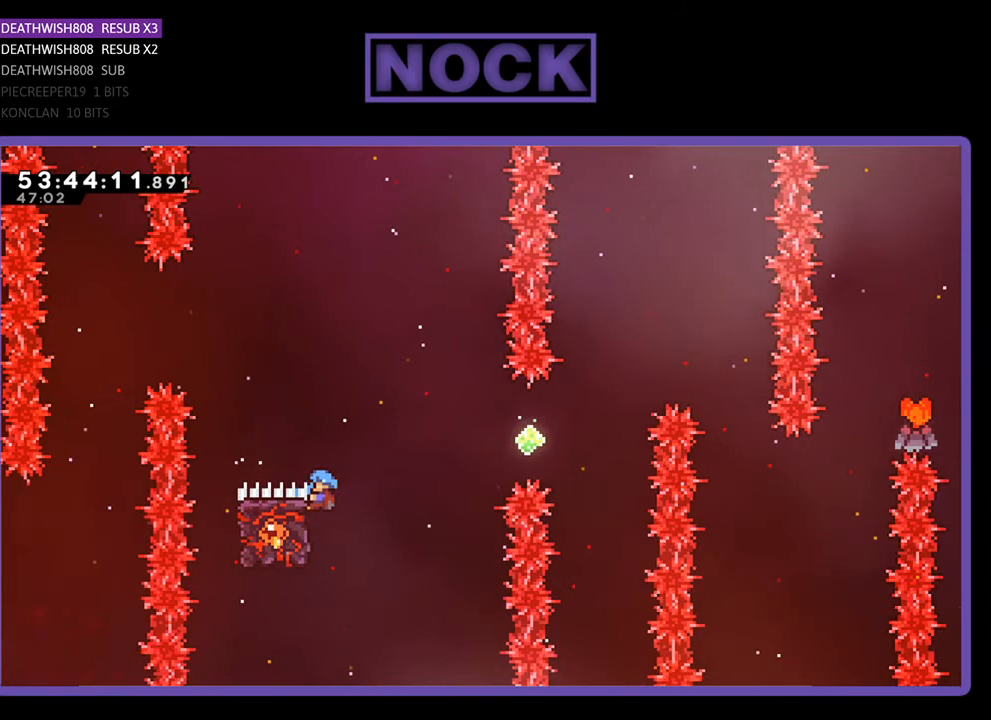
{"buttons": ["CIRCLE", "R2", "DPAD_UP", "DPAD_RIGHT"], "right_stick": "center", "events": [[67, "CROSS", "down"], [333, "CROSS", "up"], [433, "CIRCLE", "down"]]}
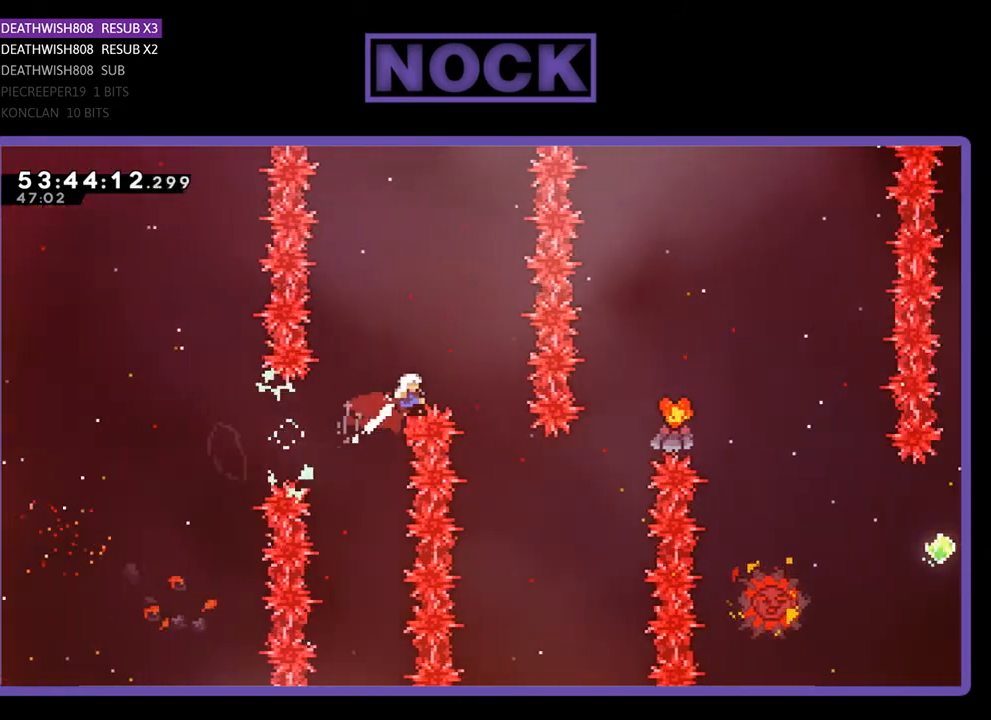
{"buttons": ["R2"], "right_stick": "center", "events": [[133, "CIRCLE", "up"], [200, "DPAD_RIGHT", "up"], [267, "DPAD_LEFT", "down"], [467, "DPAD_UP", "up"], [500, "DPAD_LEFT", "up"]]}
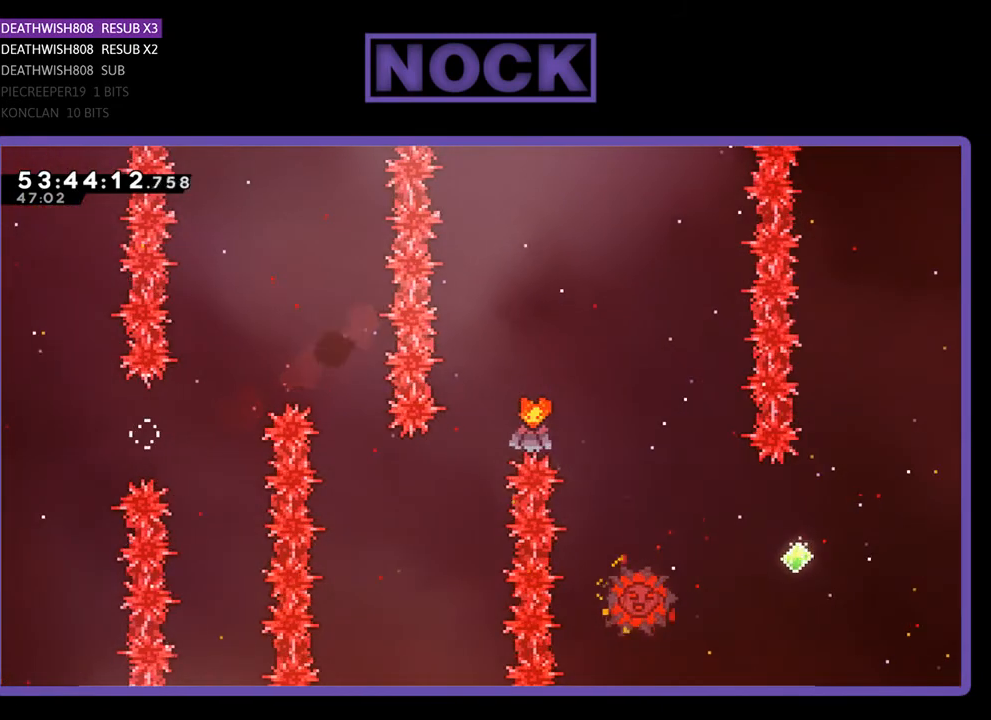
{"buttons": [], "right_stick": "center", "events": [[67, "R2", "up"]]}
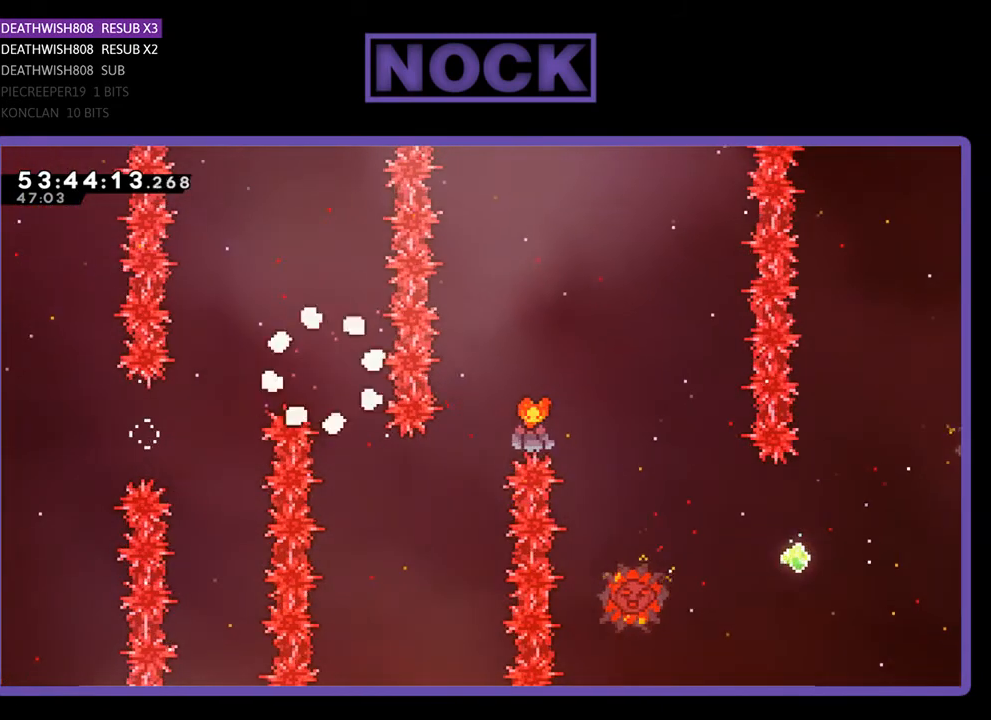
{"buttons": [], "right_stick": "center", "events": []}
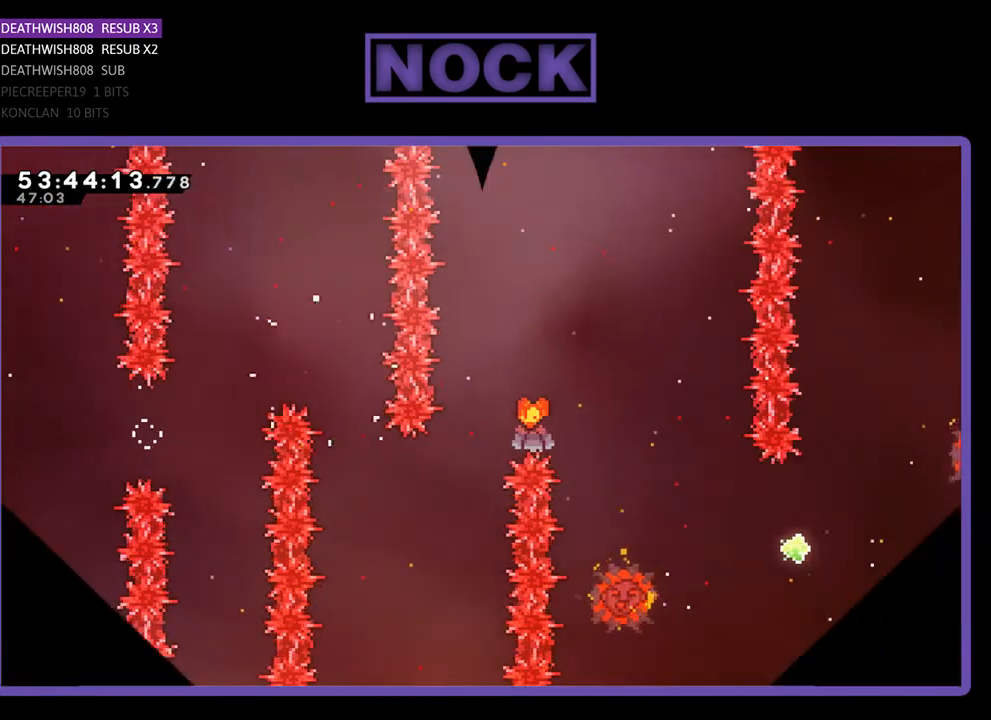
{"buttons": [], "right_stick": "center", "events": []}
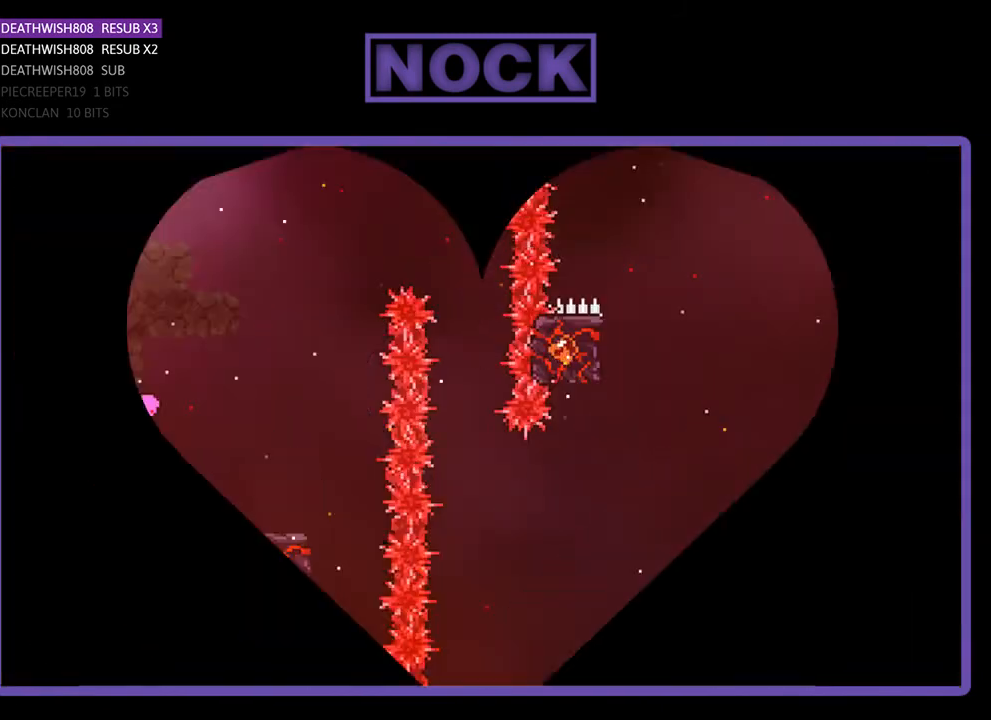
{"buttons": [], "right_stick": "center", "events": []}
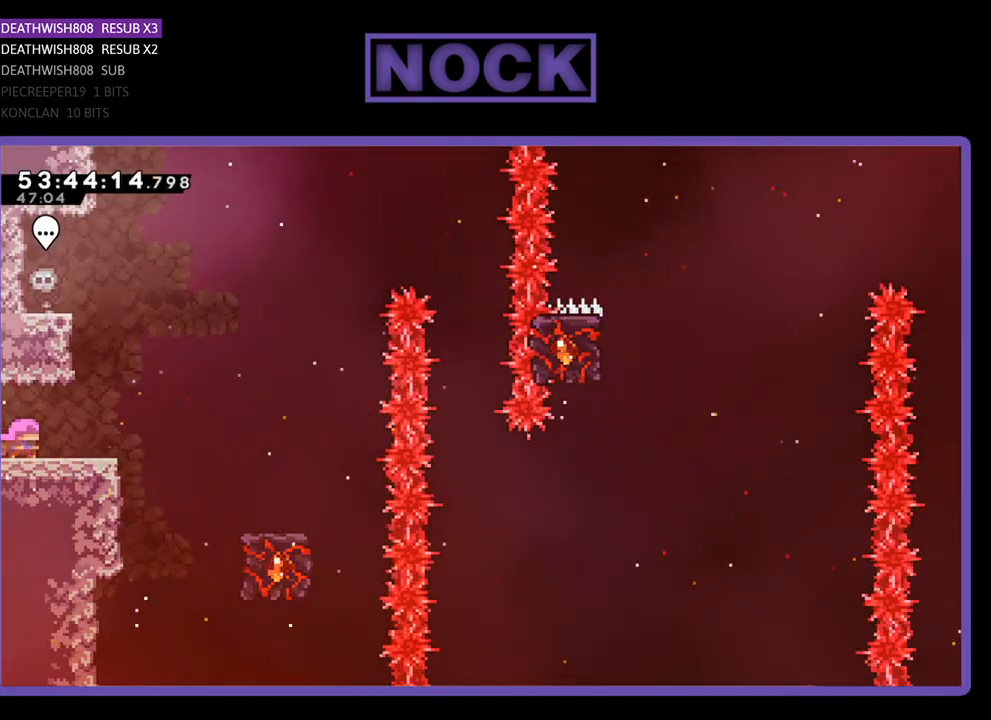
{"buttons": ["R2", "DPAD_RIGHT"], "right_stick": "center", "events": [[333, "DPAD_RIGHT", "down"], [467, "R2", "down"]]}
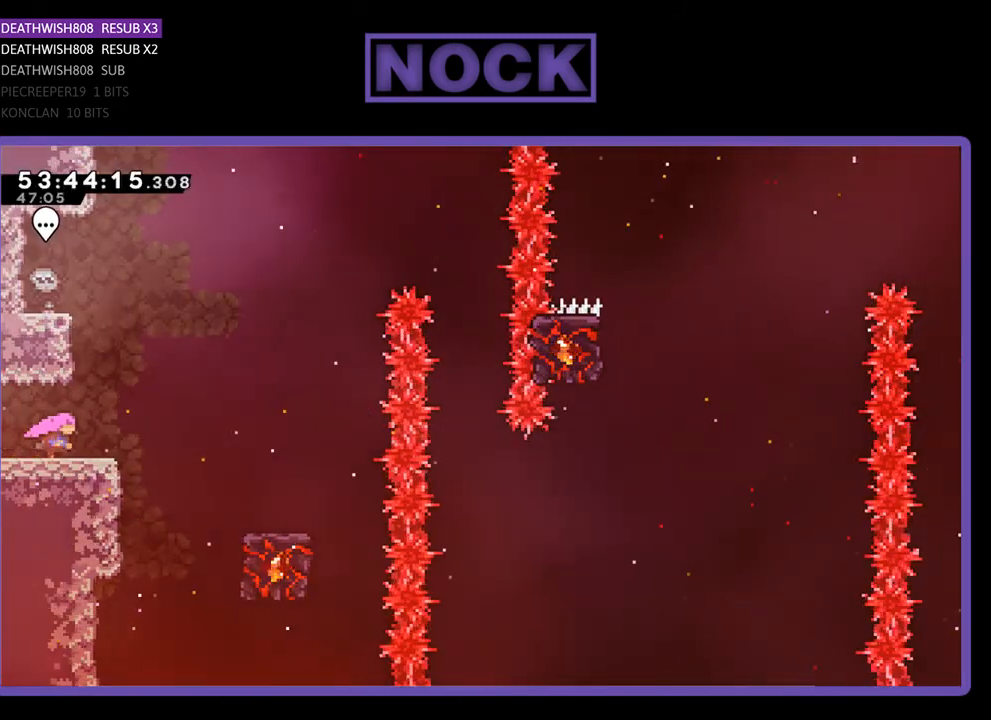
{"buttons": ["CROSS", "R2", "DPAD_RIGHT"], "right_stick": "center", "events": [[167, "CROSS", "down"]]}
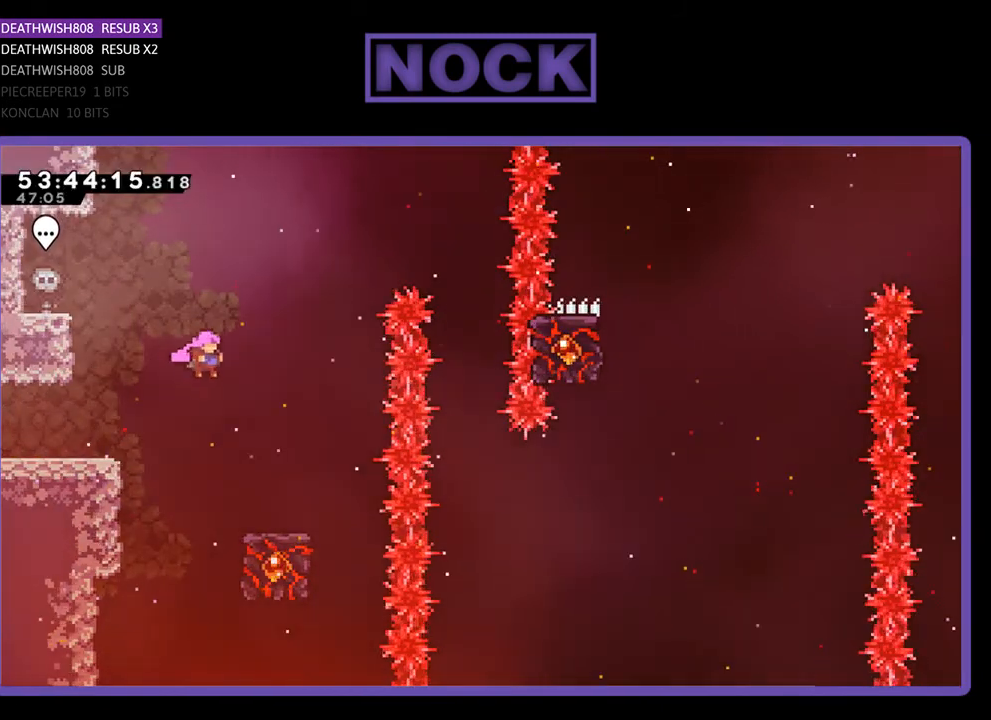
{"buttons": ["R2"], "right_stick": "center", "events": [[67, "CROSS", "up"], [200, "DPAD_RIGHT", "up"]]}
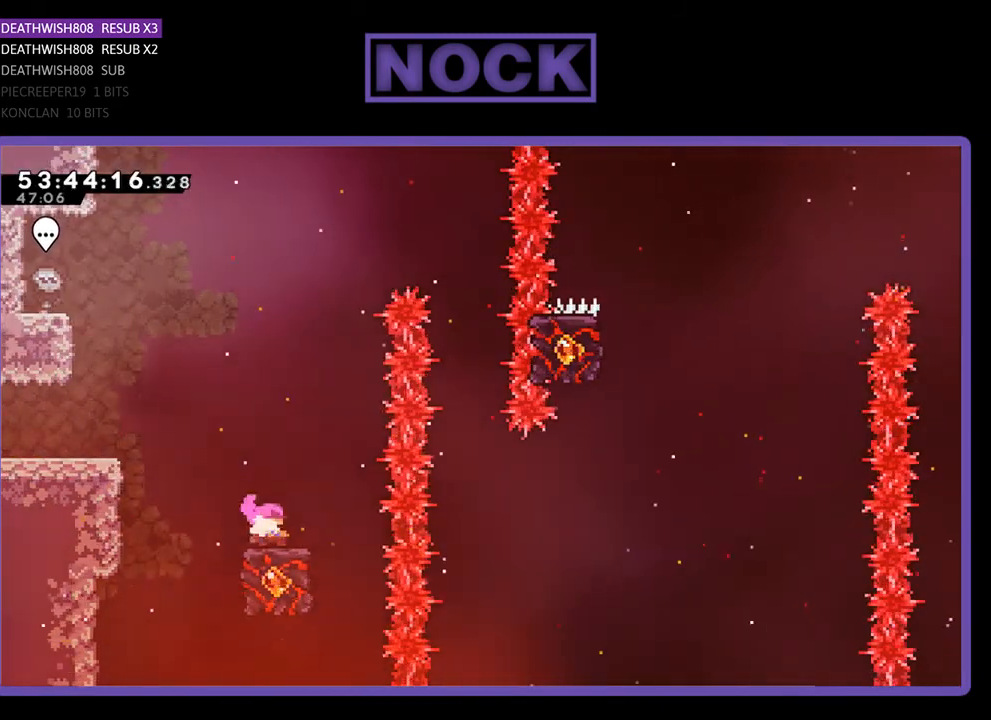
{"buttons": ["CROSS", "R2", "DPAD_RIGHT"], "right_stick": "center", "events": [[400, "CROSS", "down"], [400, "DPAD_RIGHT", "down"]]}
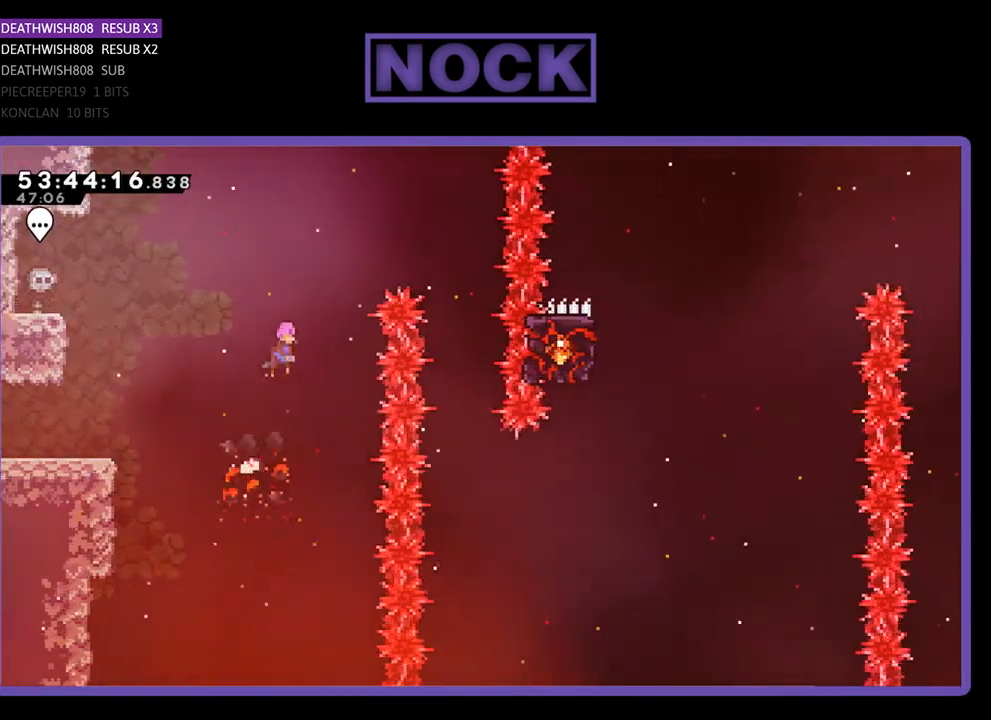
{"buttons": ["CROSS", "R2", "DPAD_RIGHT"], "right_stick": "center", "events": []}
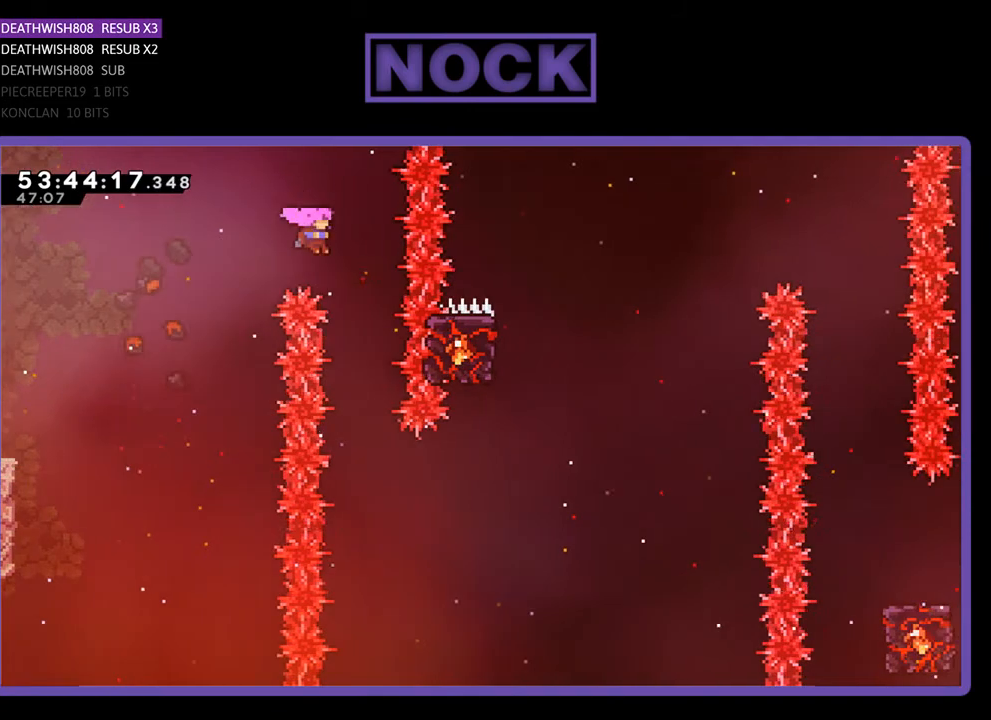
{"buttons": ["R2", "DPAD_RIGHT"], "right_stick": "center", "events": [[67, "CROSS", "up"], [67, "DPAD_RIGHT", "up"], [500, "DPAD_RIGHT", "down"]]}